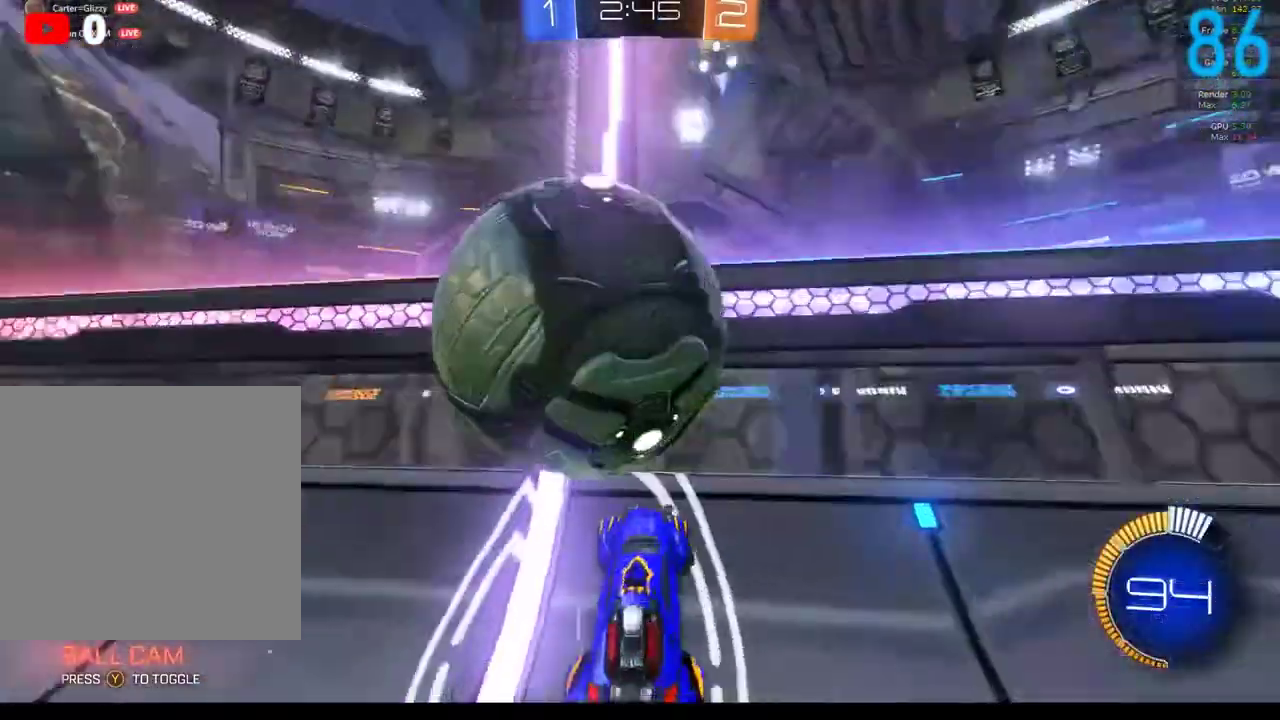
Gameplay with a controller (Xbox layout); each line is a JSON object with the inputs held at the frame after it. "events" lists button and stick changes between this image and that frame as [ms after this image, input, new state], when the widget could be followed in between. Not read: L1 R1 R2.
{"buttons": ["B"], "left_stick": "center", "right_stick": "center", "events": [[367, "B", "up"], [450, "left_stick", "center"], [483, "B", "down"]]}
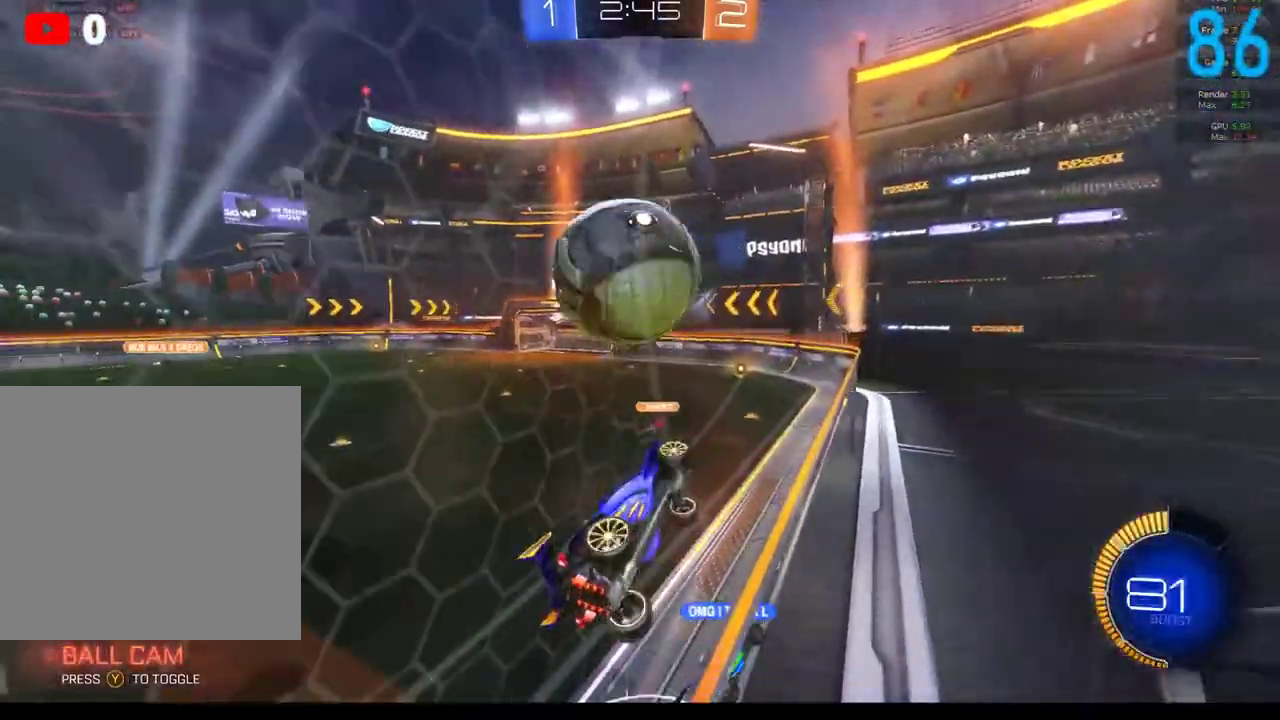
{"buttons": [], "left_stick": "up-right", "right_stick": "center", "events": [[133, "left_stick", "up-right"], [350, "B", "up"], [350, "left_stick", "center"], [417, "A", "down"], [433, "left_stick", "up-right"], [500, "A", "up"]]}
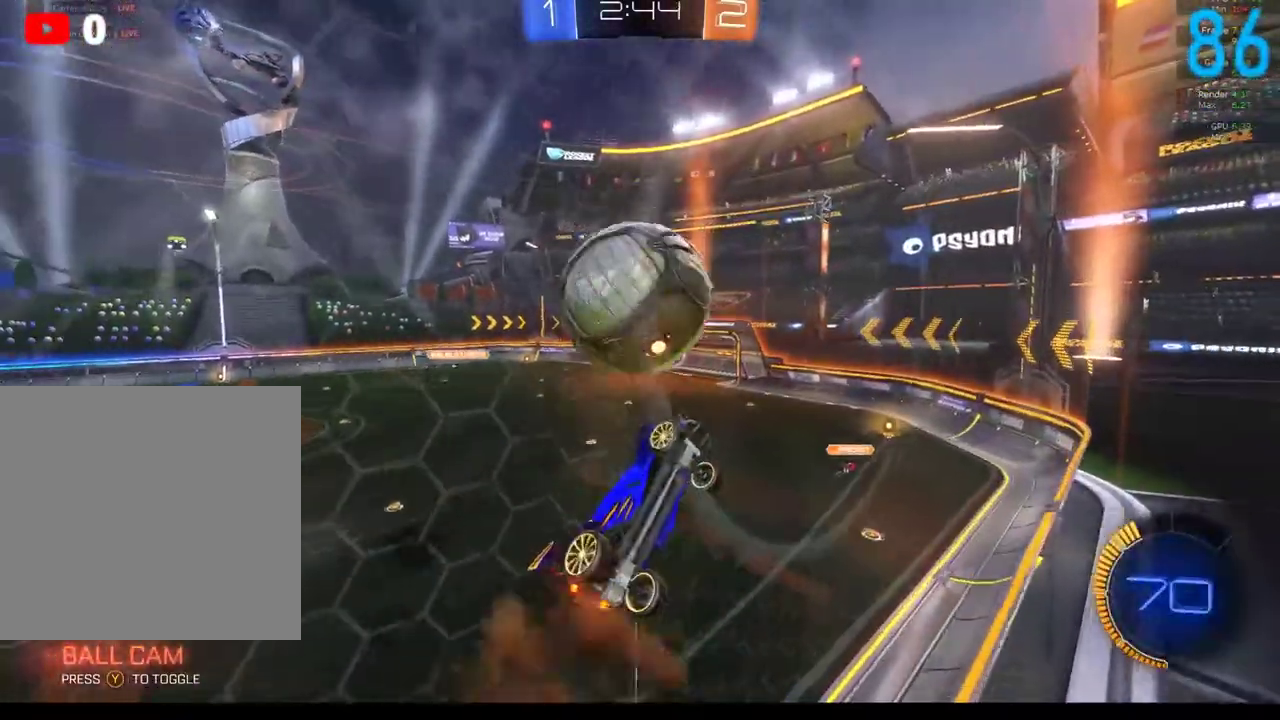
{"buttons": [], "left_stick": "up-right", "right_stick": "center", "events": [[100, "left_stick", "right"], [467, "left_stick", "up-right"]]}
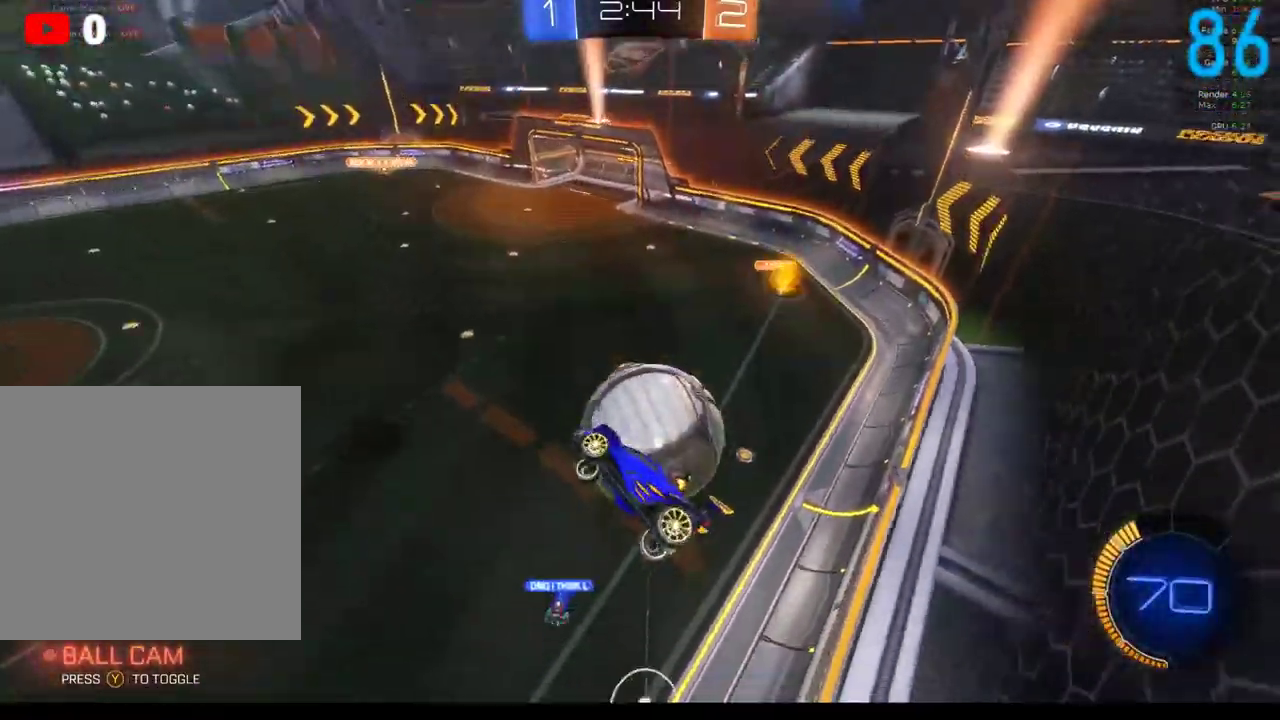
{"buttons": ["B"], "left_stick": "up-left", "right_stick": "center", "events": [[167, "left_stick", "up"], [383, "B", "down"], [500, "left_stick", "up-left"]]}
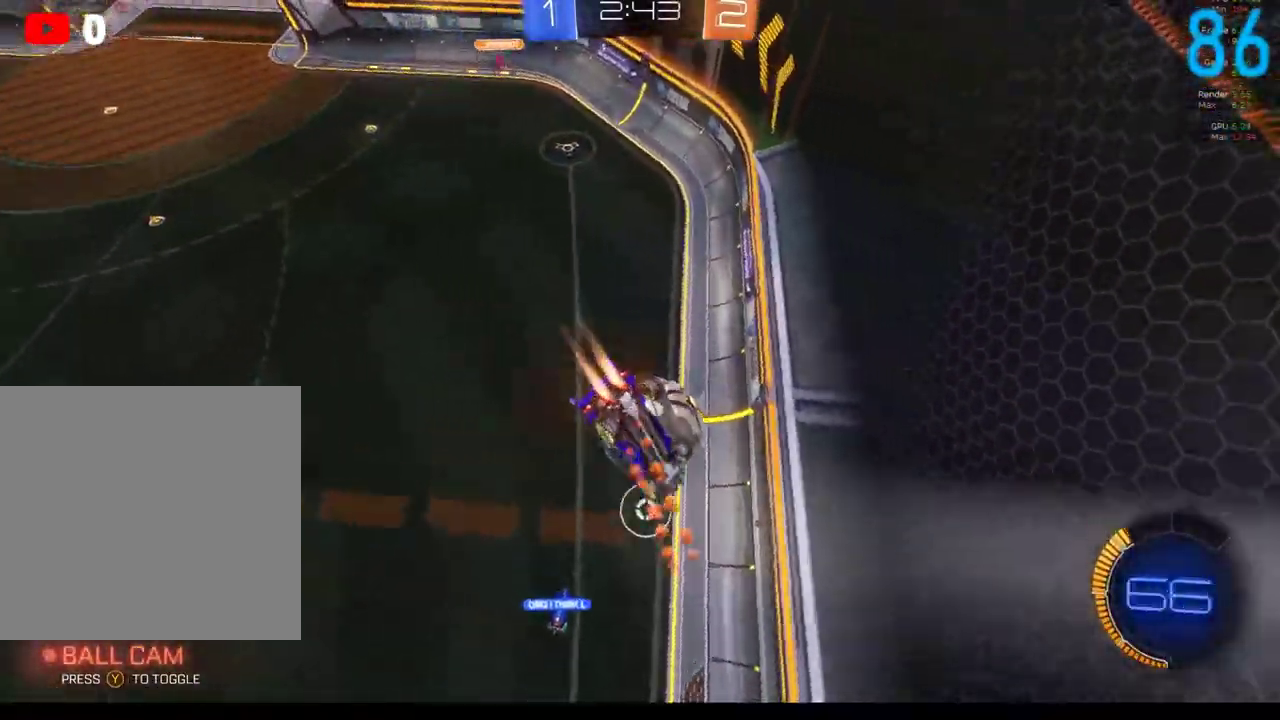
{"buttons": [], "left_stick": "left", "right_stick": "center", "events": [[67, "left_stick", "left"], [133, "left_stick", "down-left"], [183, "left_stick", "down"], [267, "left_stick", "center"], [317, "left_stick", "up"], [333, "B", "up"], [400, "left_stick", "up-left"], [467, "left_stick", "left"]]}
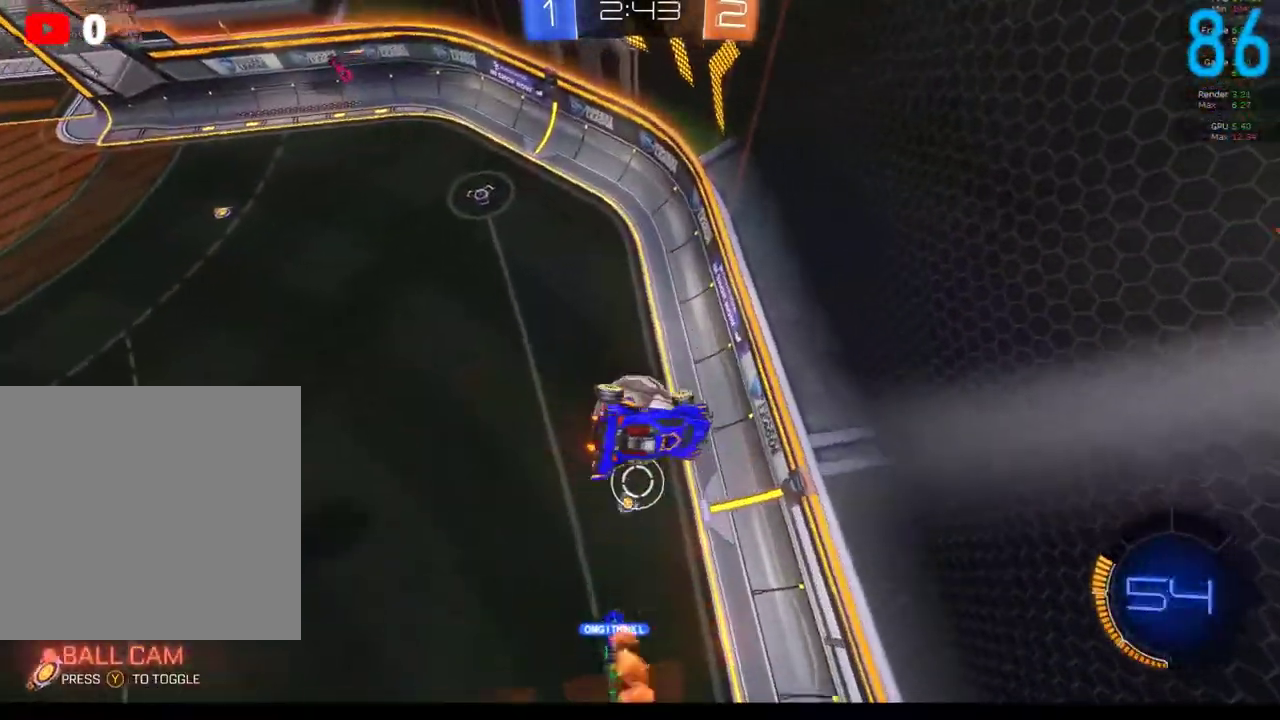
{"buttons": [], "left_stick": "left", "right_stick": "center", "events": [[233, "left_stick", "down-left"], [267, "B", "down"], [283, "left_stick", "down"], [433, "left_stick", "down-left"], [483, "B", "up"], [500, "left_stick", "left"]]}
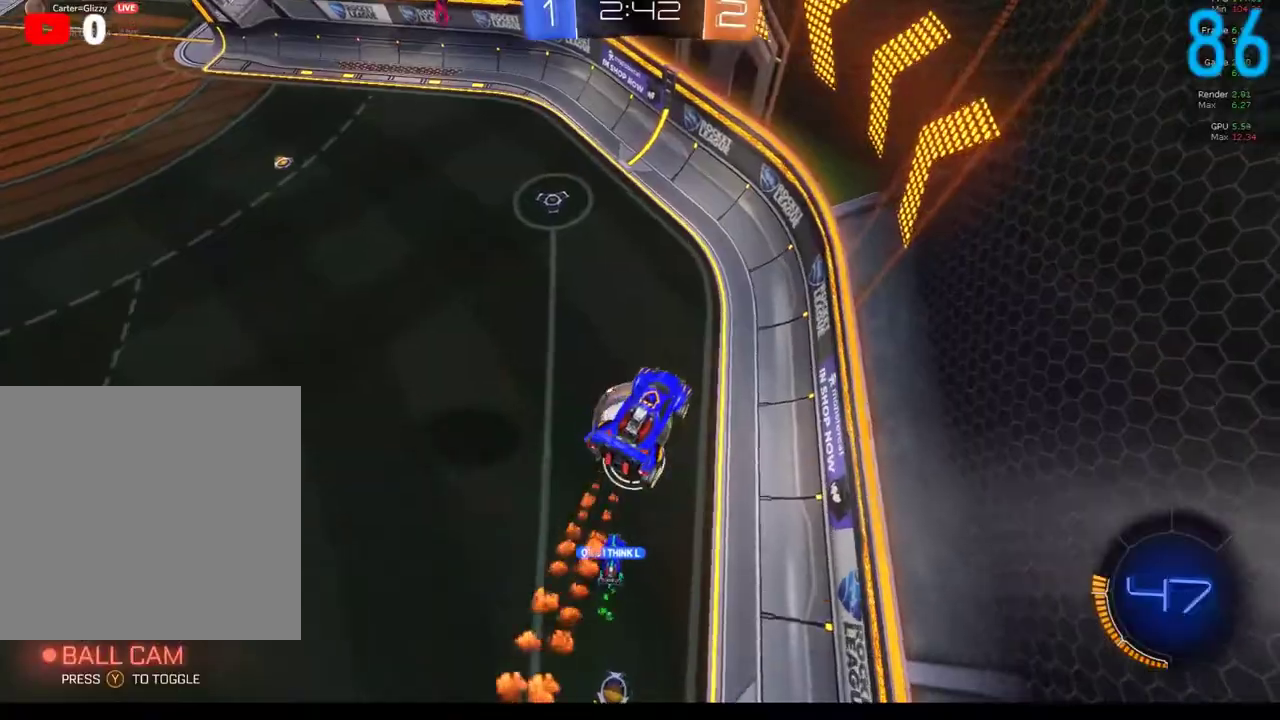
{"buttons": ["B"], "left_stick": "up-right", "right_stick": "center", "events": [[100, "left_stick", "up-left"], [267, "B", "down"], [333, "left_stick", "up-right"]]}
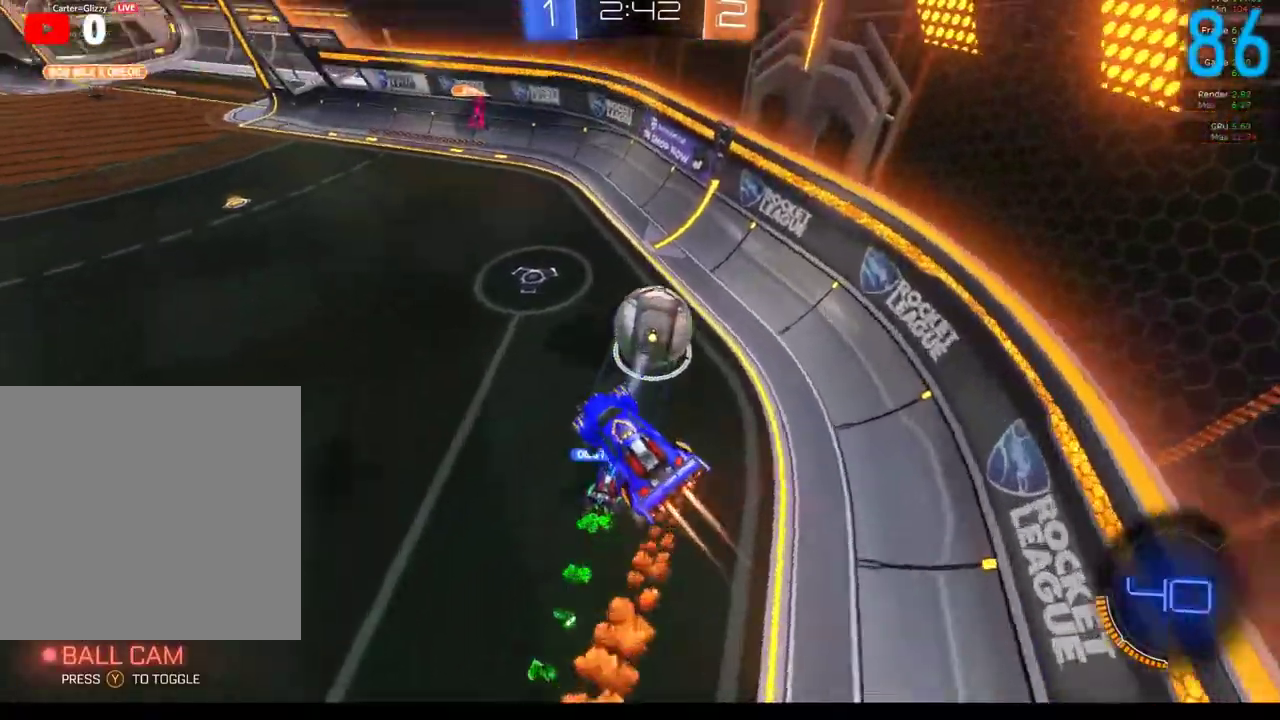
{"buttons": [], "left_stick": "left", "right_stick": "center", "events": [[67, "B", "up"], [133, "left_stick", "up"], [183, "left_stick", "right"], [383, "left_stick", "left"]]}
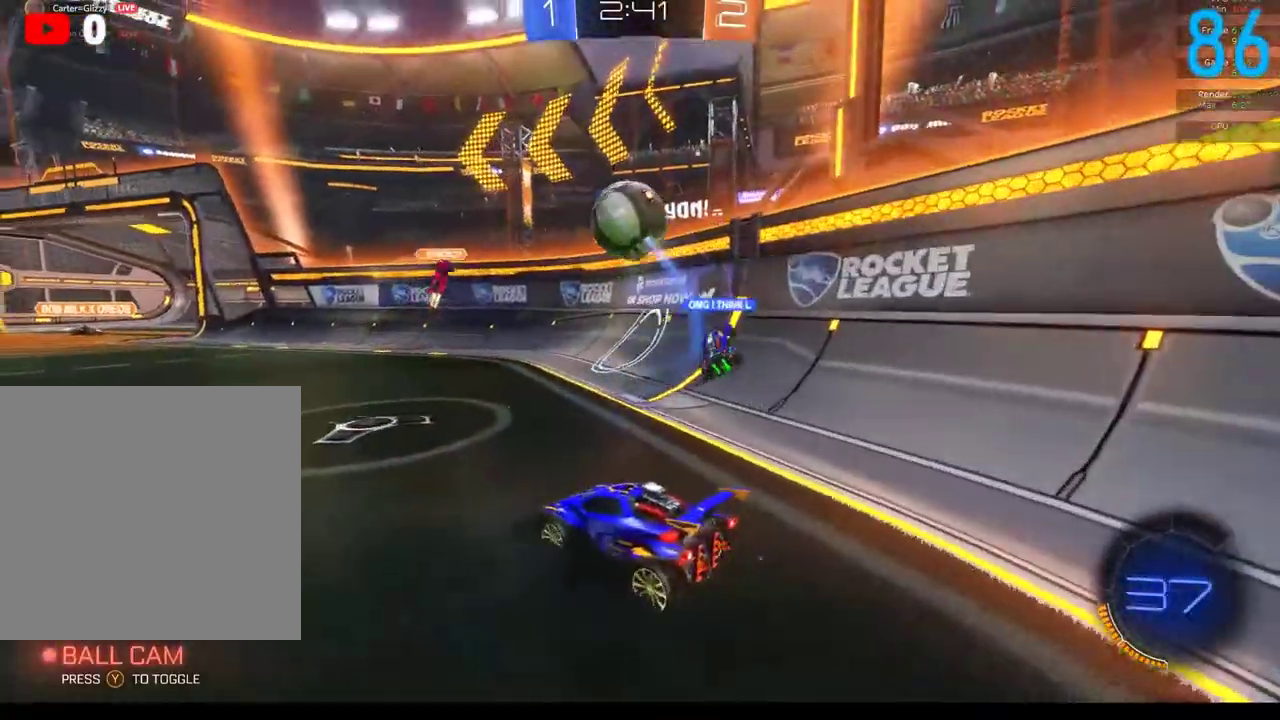
{"buttons": [], "left_stick": "left", "right_stick": "center", "events": []}
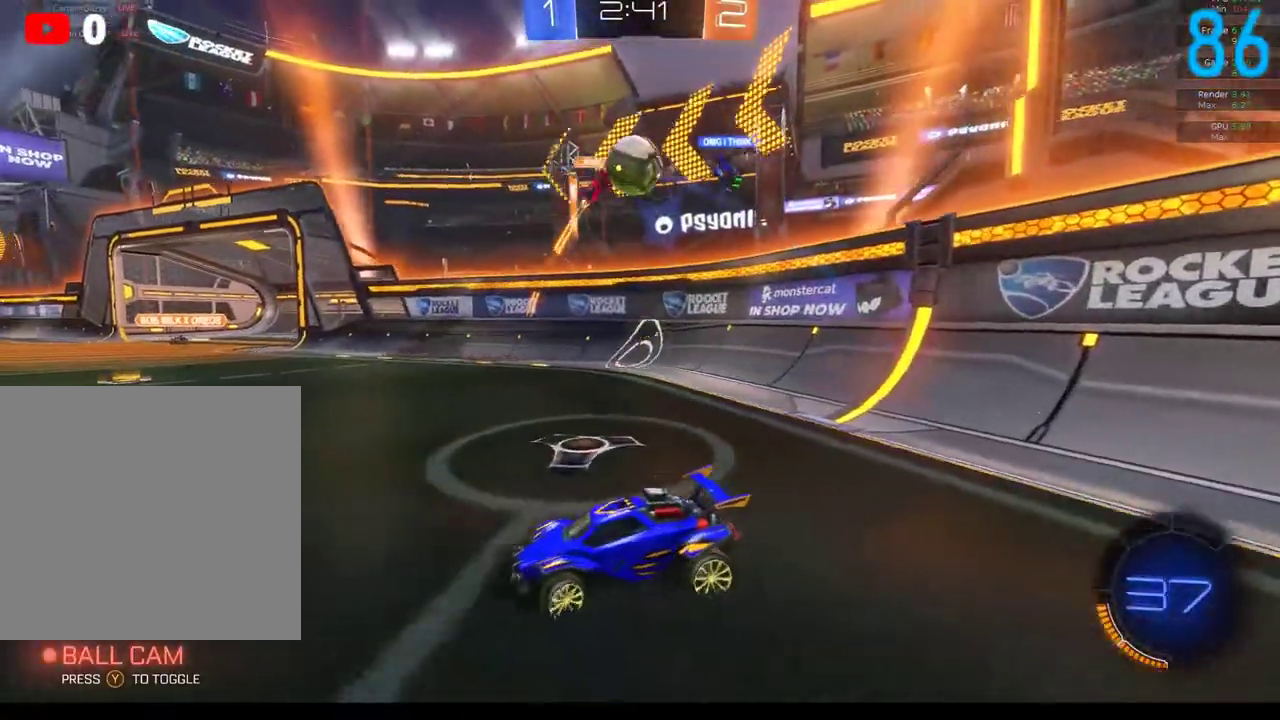
{"buttons": ["B"], "left_stick": "center", "right_stick": "center", "events": [[350, "B", "down"], [383, "left_stick", "center"]]}
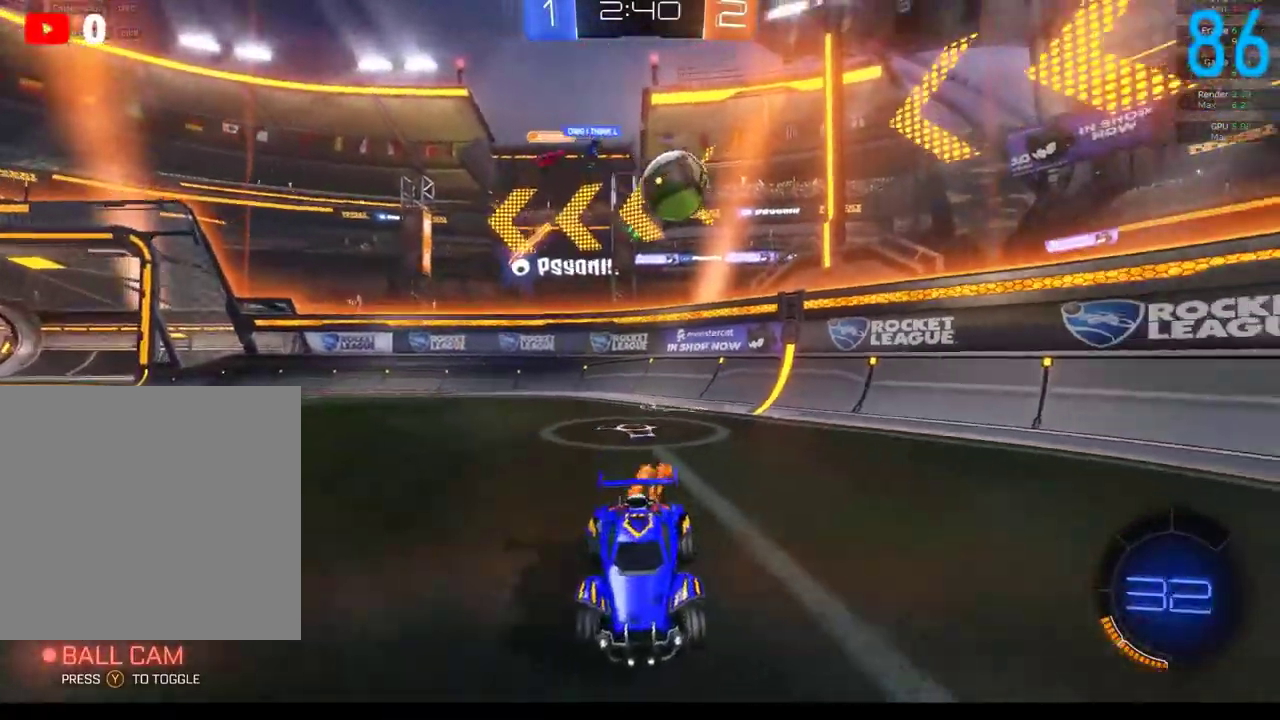
{"buttons": ["B", "Y"], "left_stick": "left", "right_stick": "center", "events": [[350, "left_stick", "left"], [433, "Y", "down"]]}
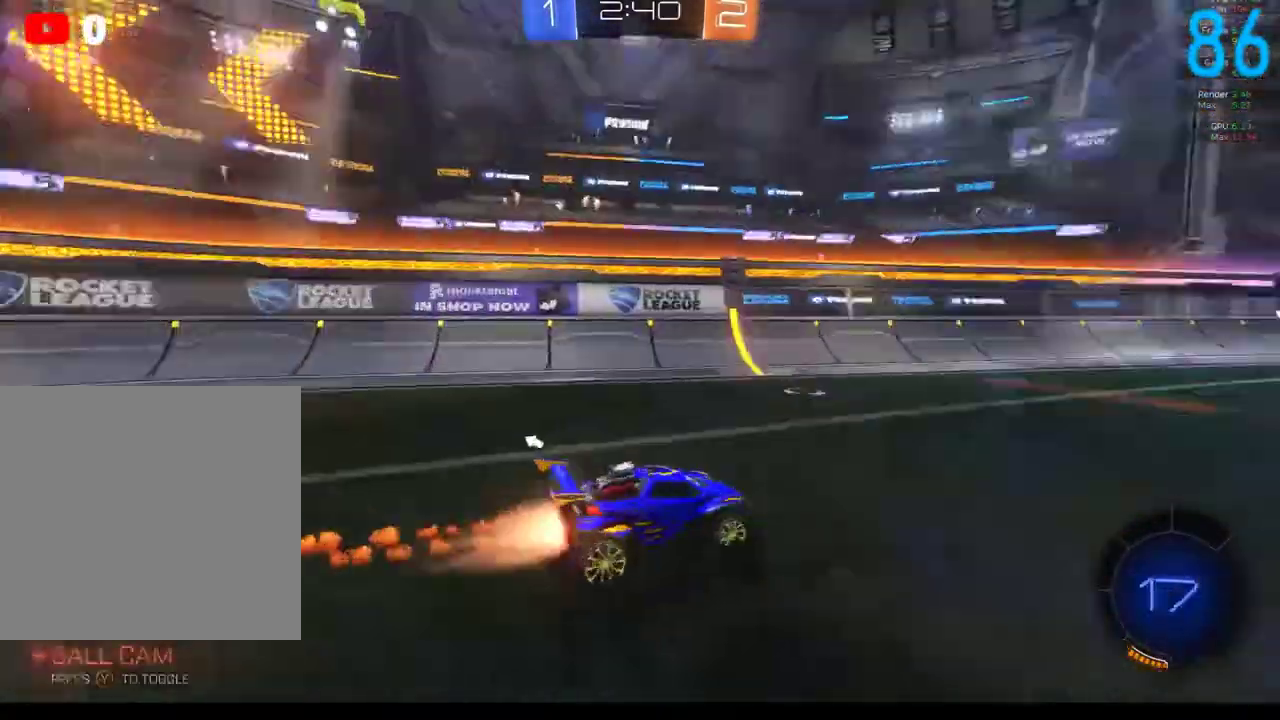
{"buttons": ["B"], "left_stick": "right", "right_stick": "center", "events": [[83, "Y", "up"], [133, "left_stick", "center"], [417, "left_stick", "right"]]}
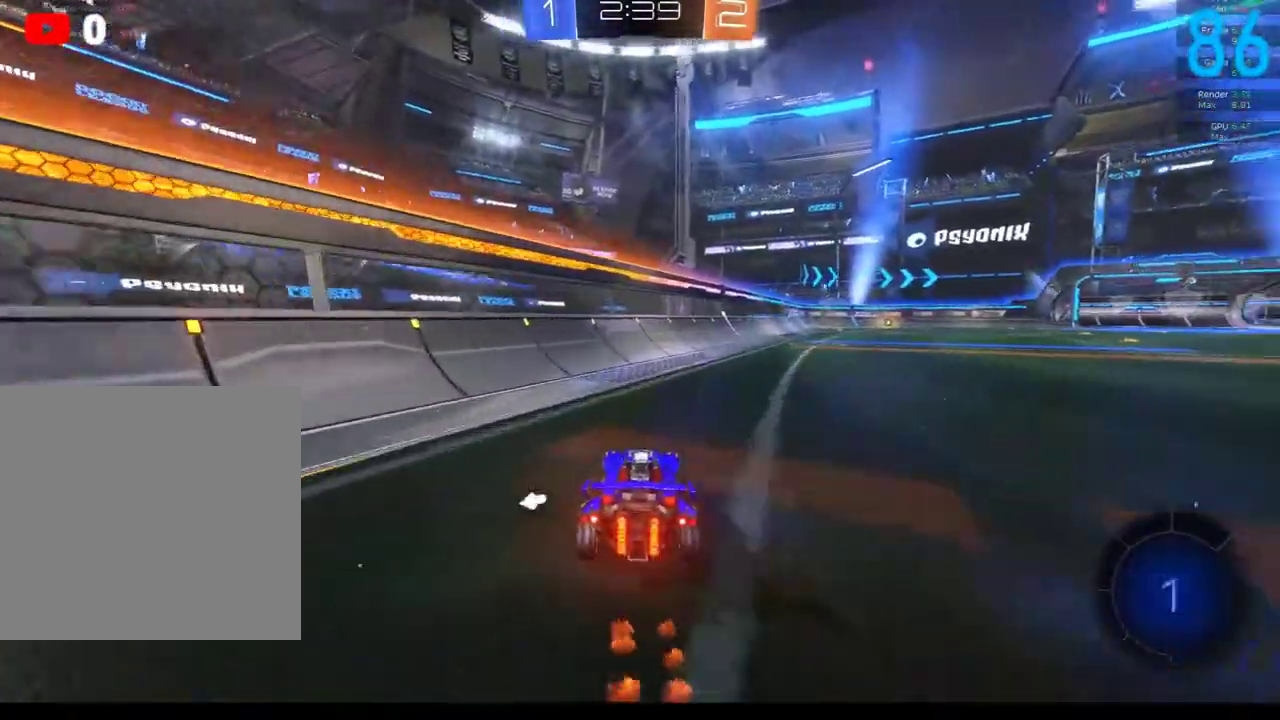
{"buttons": [], "left_stick": "up", "right_stick": "center", "events": [[133, "B", "up"], [233, "left_stick", "up-right"], [350, "A", "down"], [433, "A", "up"], [433, "left_stick", "up"]]}
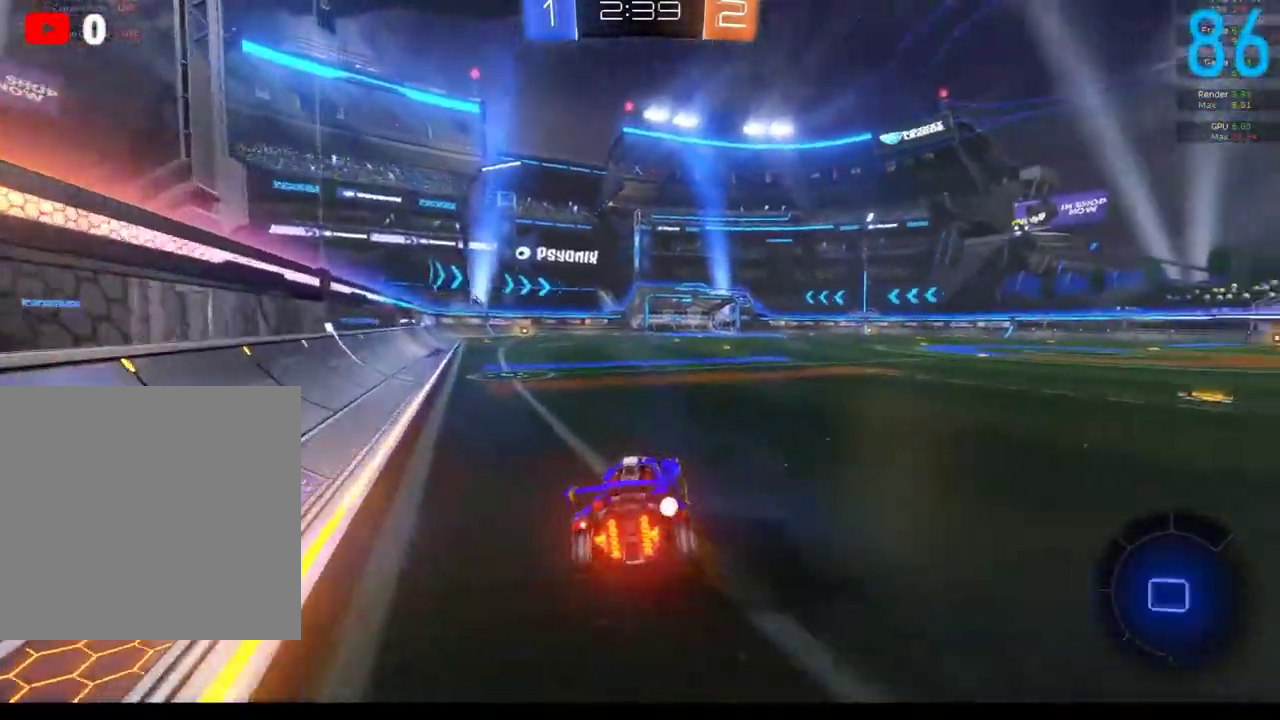
{"buttons": [], "left_stick": "center", "right_stick": "center", "events": [[17, "A", "down"], [50, "left_stick", "up-left"], [100, "A", "up"], [100, "left_stick", "left"], [183, "left_stick", "center"]]}
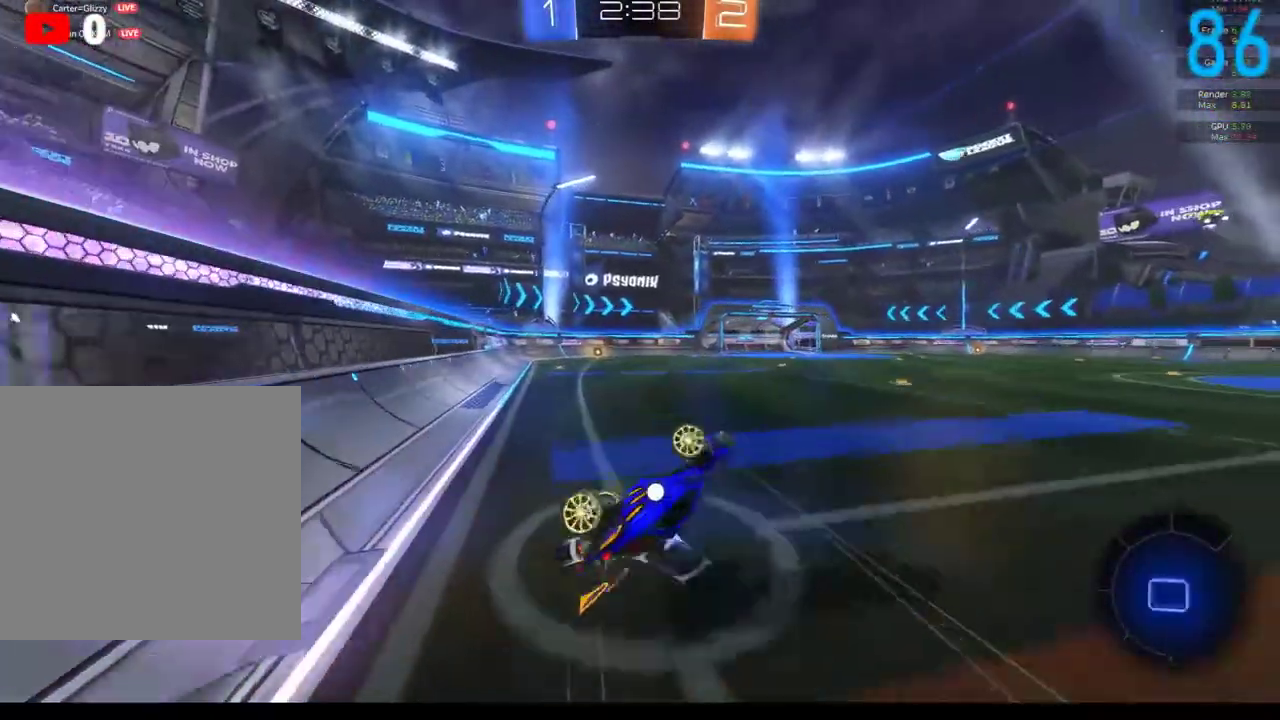
{"buttons": [], "left_stick": "center", "right_stick": "center", "events": []}
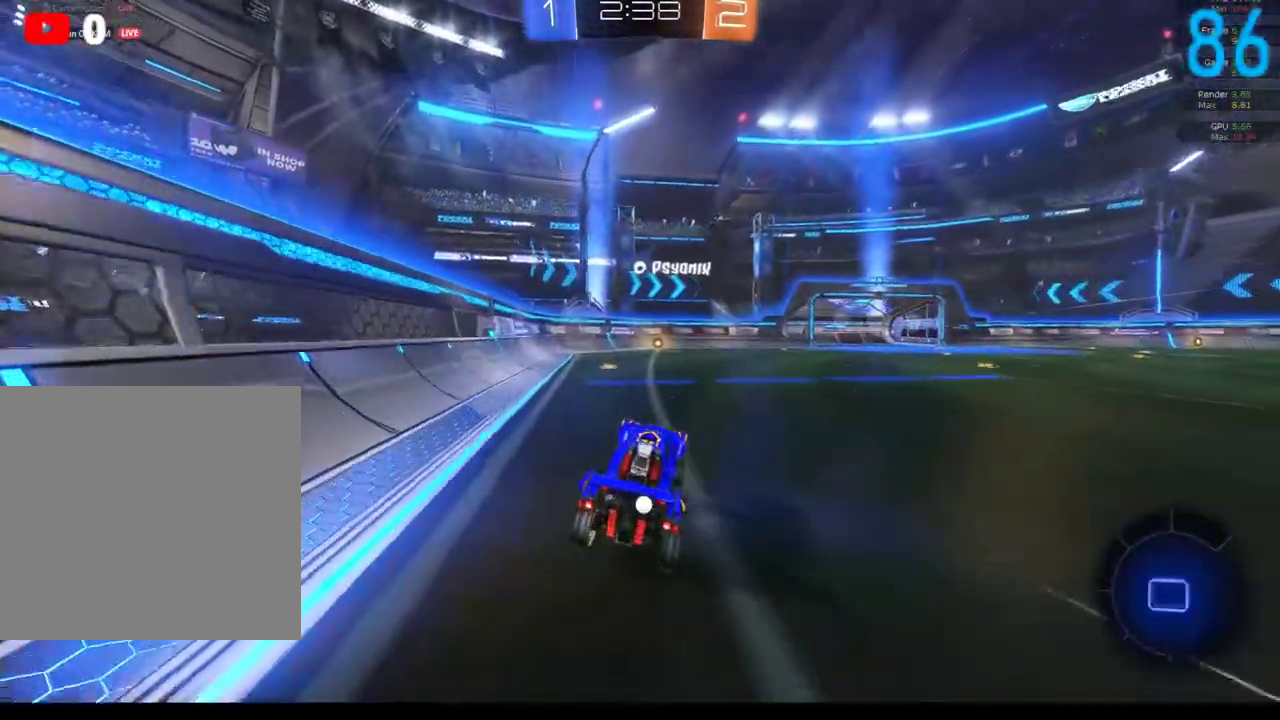
{"buttons": [], "left_stick": "center", "right_stick": "center", "events": []}
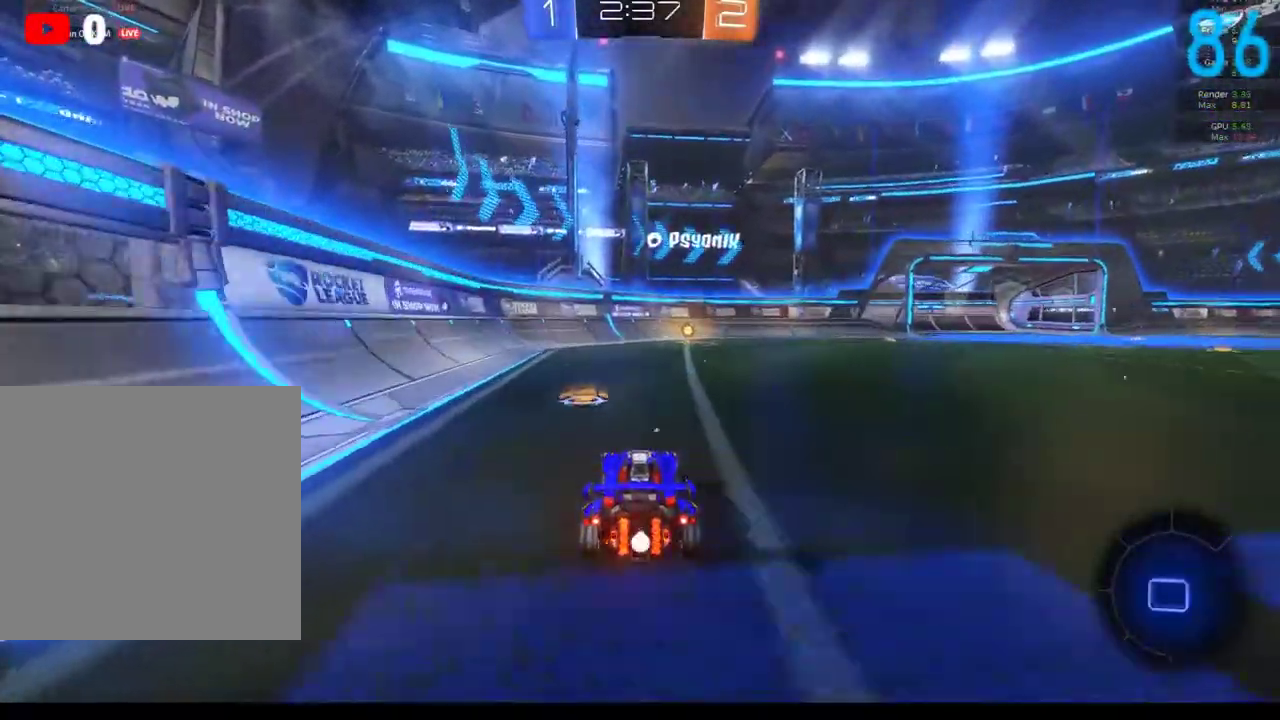
{"buttons": [], "left_stick": "down-left", "right_stick": "center", "events": [[100, "left_stick", "right"], [300, "left_stick", "center"], [467, "left_stick", "down-left"]]}
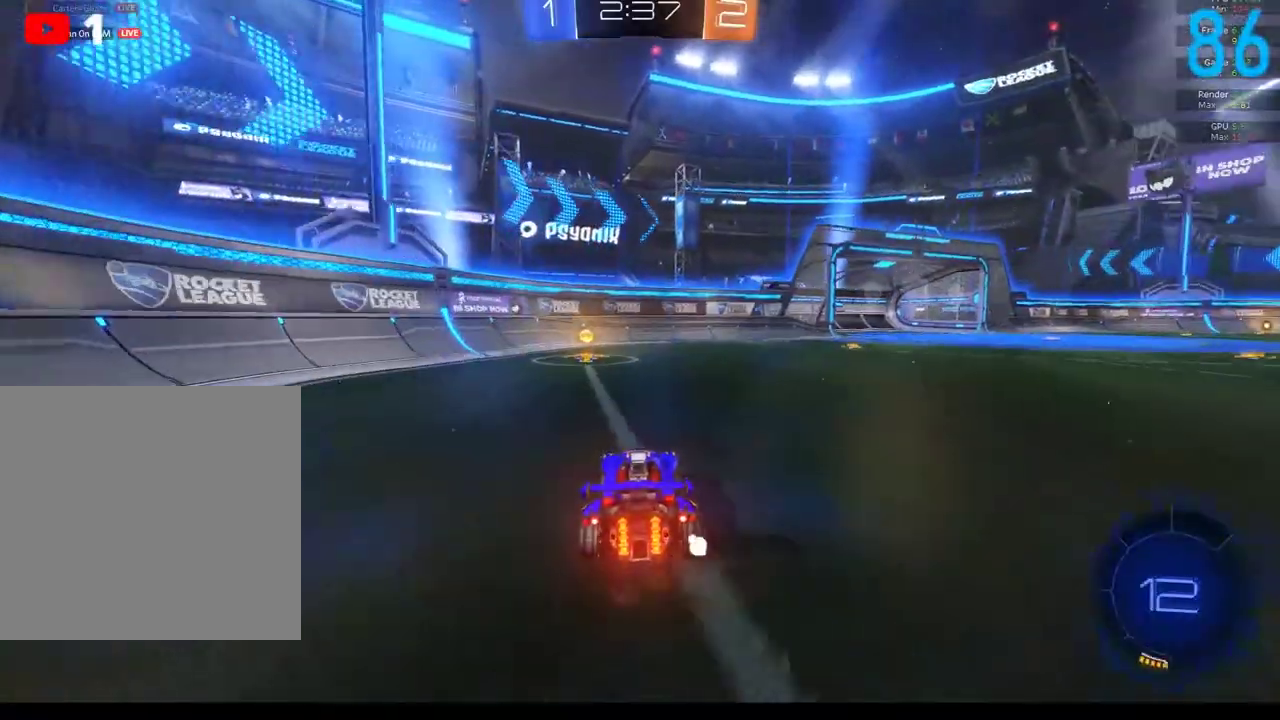
{"buttons": ["X"], "left_stick": "right", "right_stick": "center", "events": [[83, "Y", "down"], [100, "left_stick", "center"], [183, "Y", "up"], [383, "left_stick", "right"], [417, "X", "down"]]}
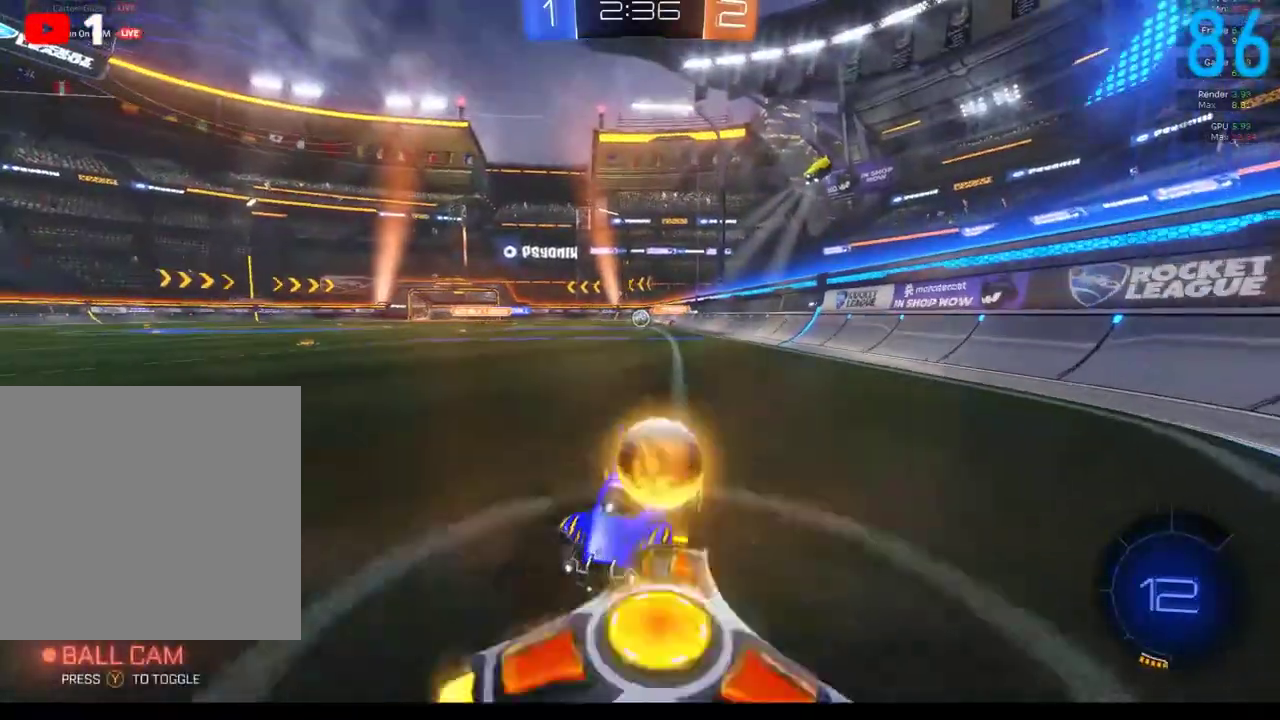
{"buttons": ["X"], "left_stick": "up-right", "right_stick": "center", "events": [[17, "X", "up"], [33, "left_stick", "up-right"], [467, "X", "down"]]}
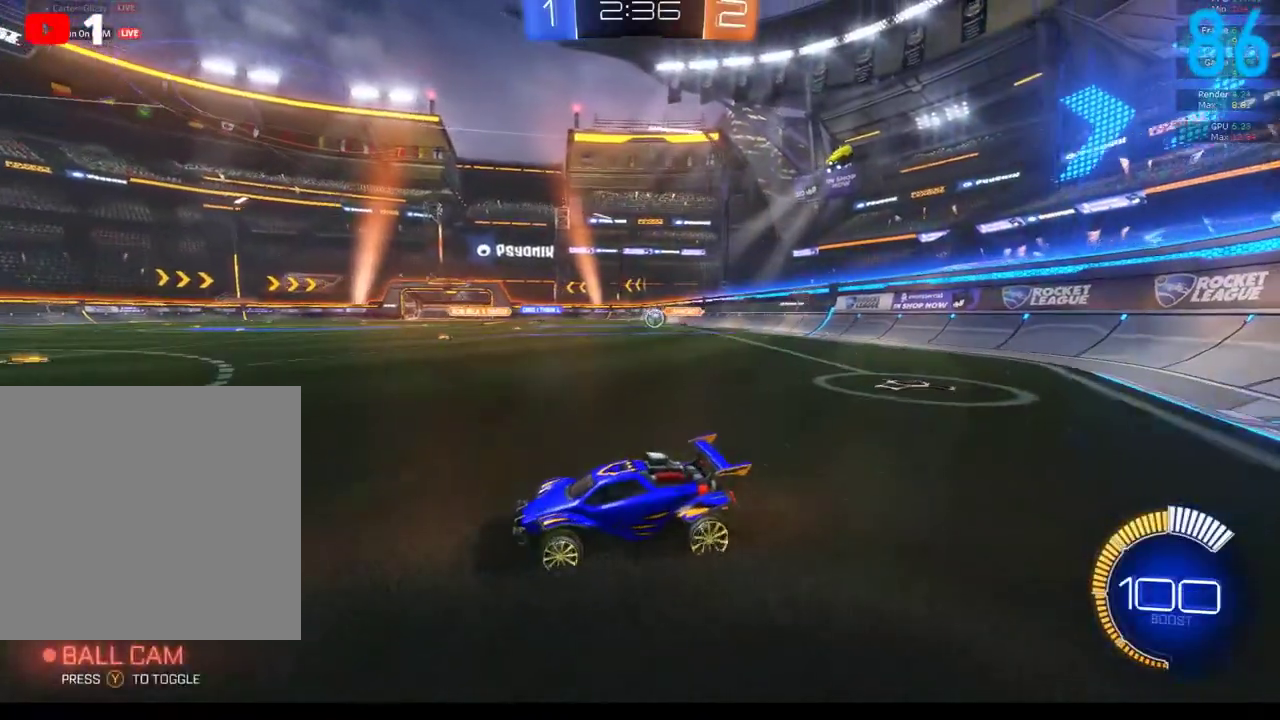
{"buttons": [], "left_stick": "up-right", "right_stick": "center", "events": [[33, "X", "up"]]}
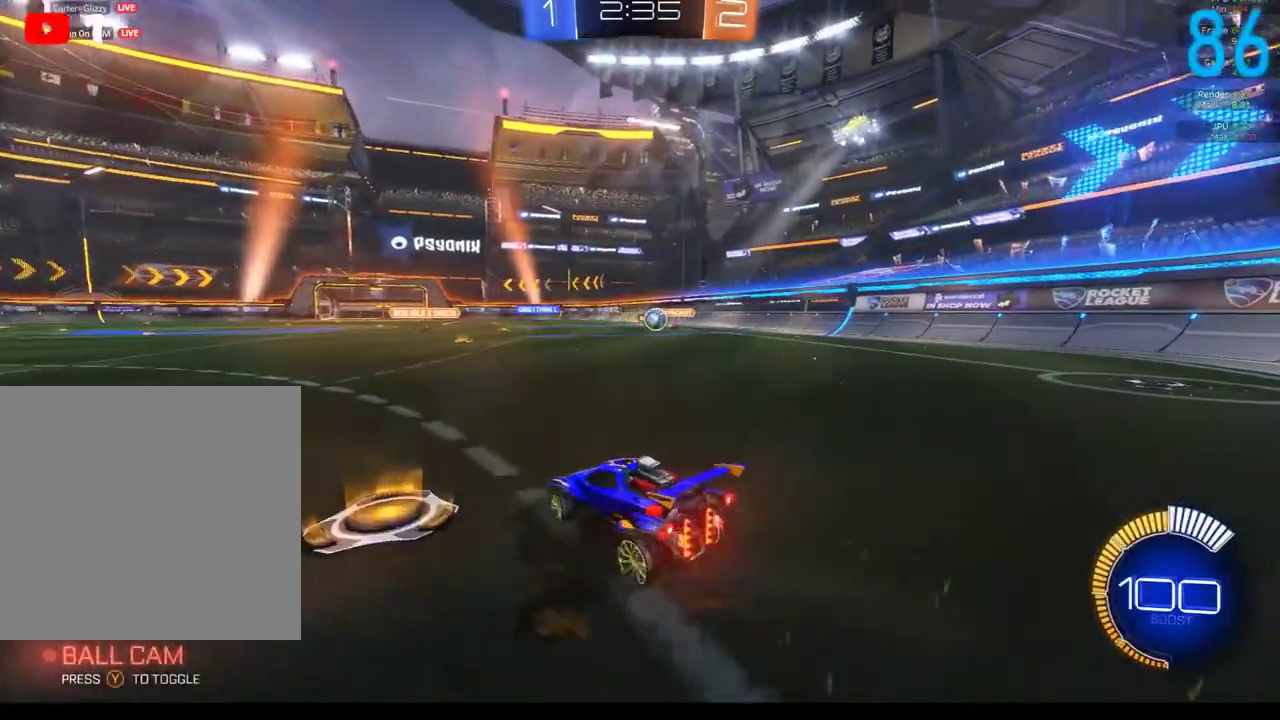
{"buttons": ["B"], "left_stick": "left", "right_stick": "center", "events": [[217, "B", "down"], [433, "left_stick", "left"]]}
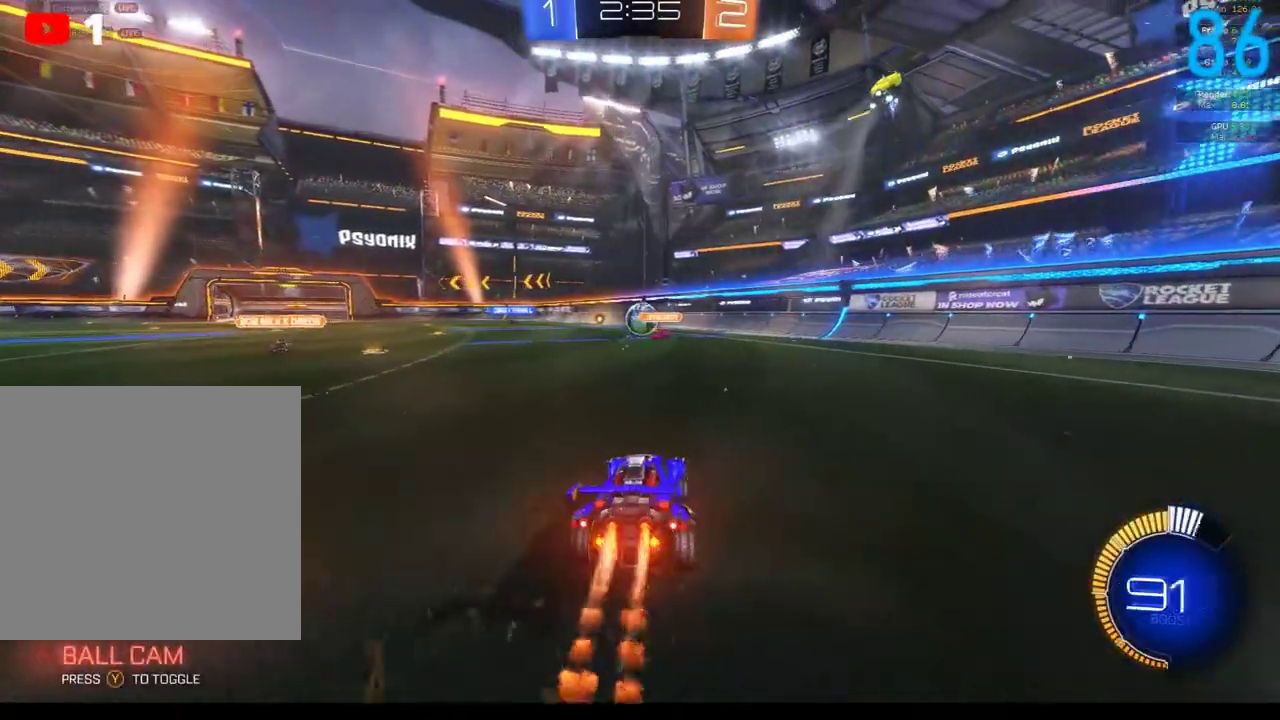
{"buttons": ["A", "B"], "left_stick": "center", "right_stick": "center", "events": [[100, "left_stick", "center"], [300, "left_stick", "left"], [383, "left_stick", "center"], [433, "A", "down"]]}
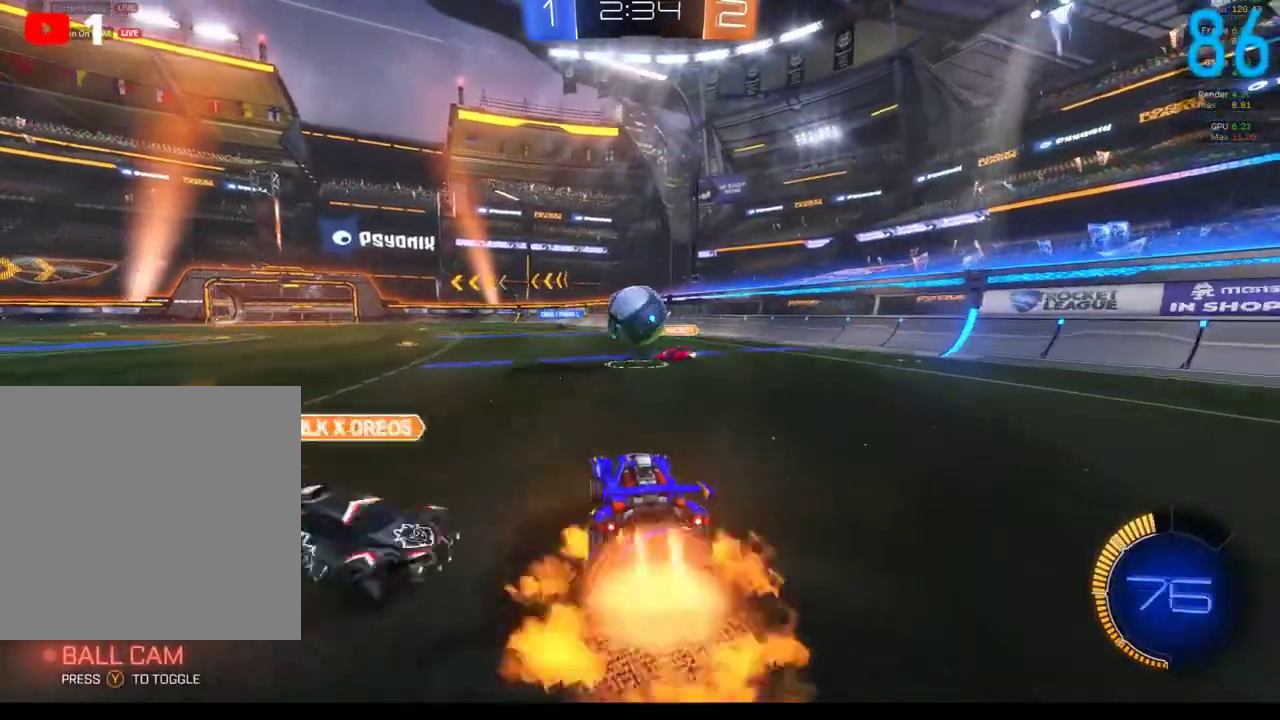
{"buttons": [], "left_stick": "up-left", "right_stick": "center", "events": [[83, "A", "up"], [100, "B", "up"], [100, "left_stick", "up"], [183, "A", "down"], [183, "B", "down"], [317, "A", "up"], [317, "B", "up"], [433, "left_stick", "up-left"]]}
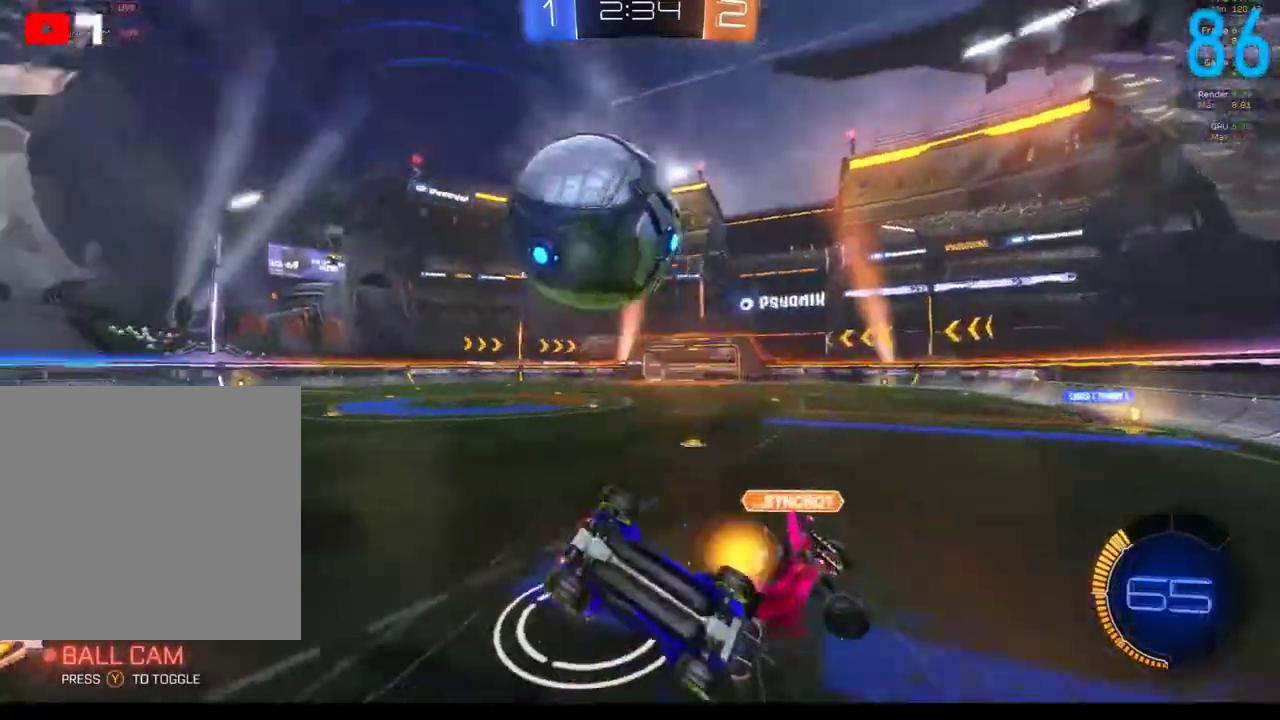
{"buttons": [], "left_stick": "down-left", "right_stick": "center", "events": [[200, "left_stick", "left"], [417, "left_stick", "down-left"]]}
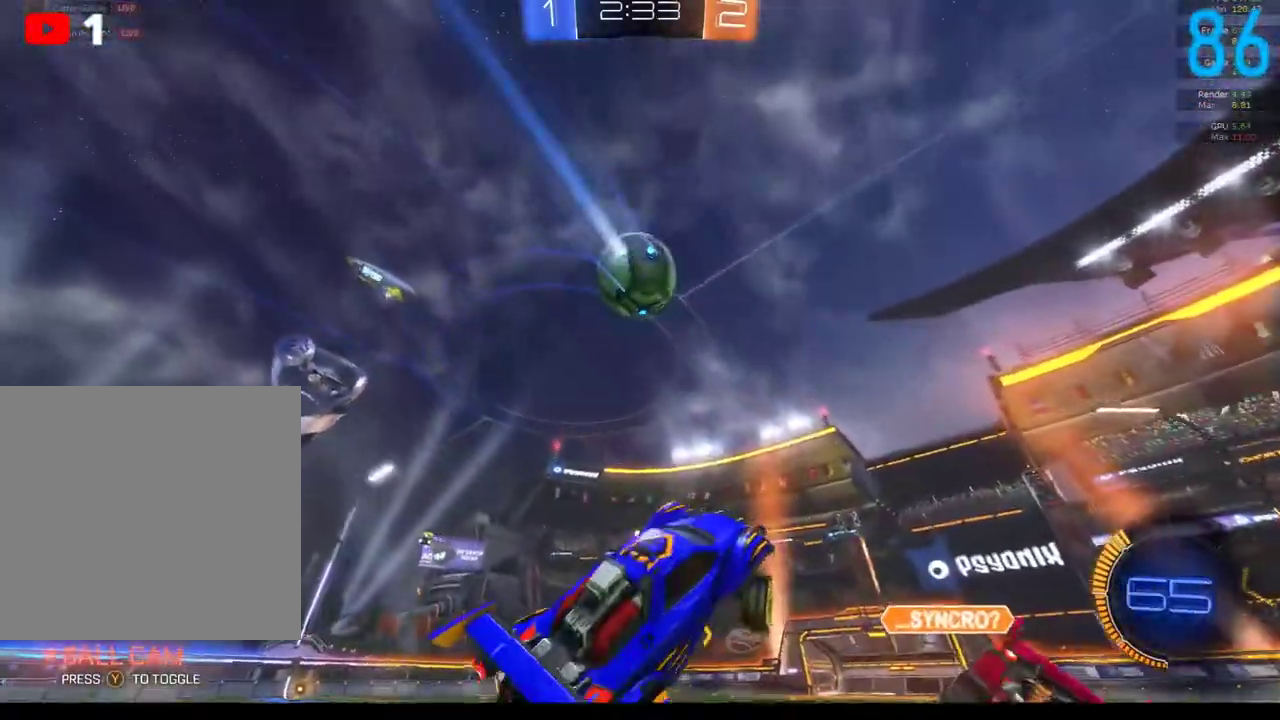
{"buttons": ["B"], "left_stick": "center", "right_stick": "center", "events": [[233, "left_stick", "center"], [467, "B", "down"]]}
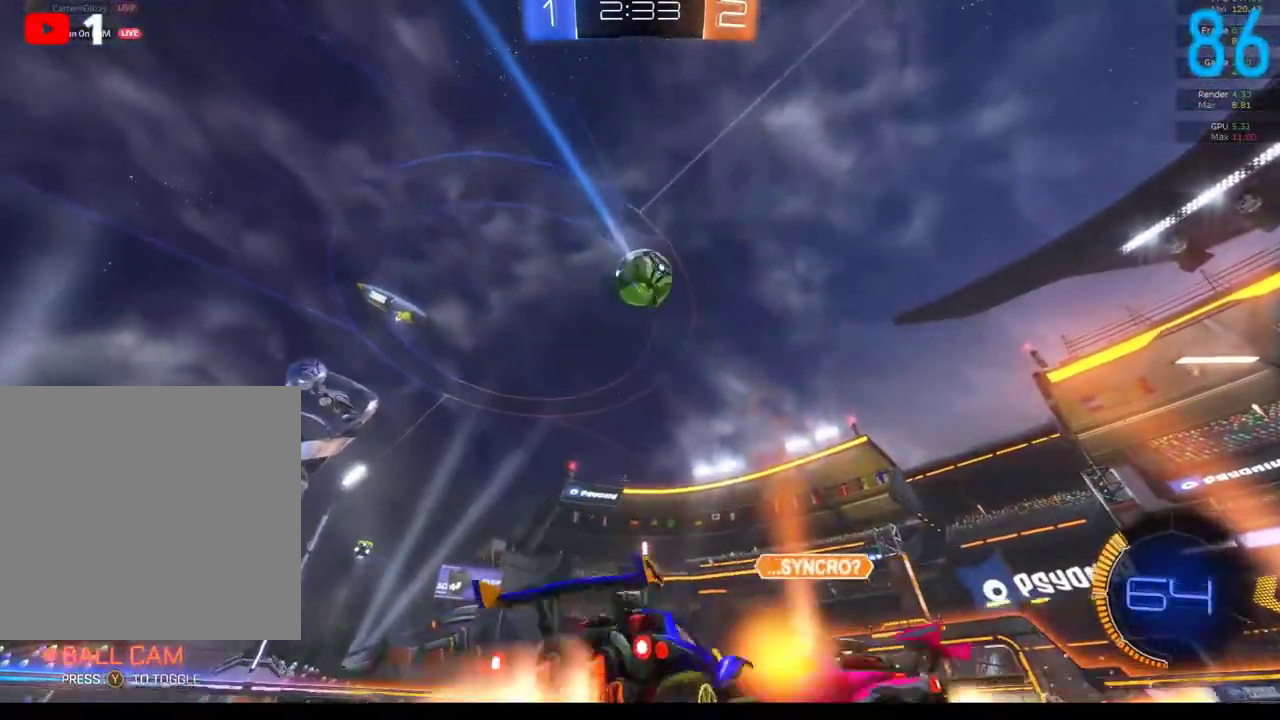
{"buttons": ["B"], "left_stick": "center", "right_stick": "center", "events": []}
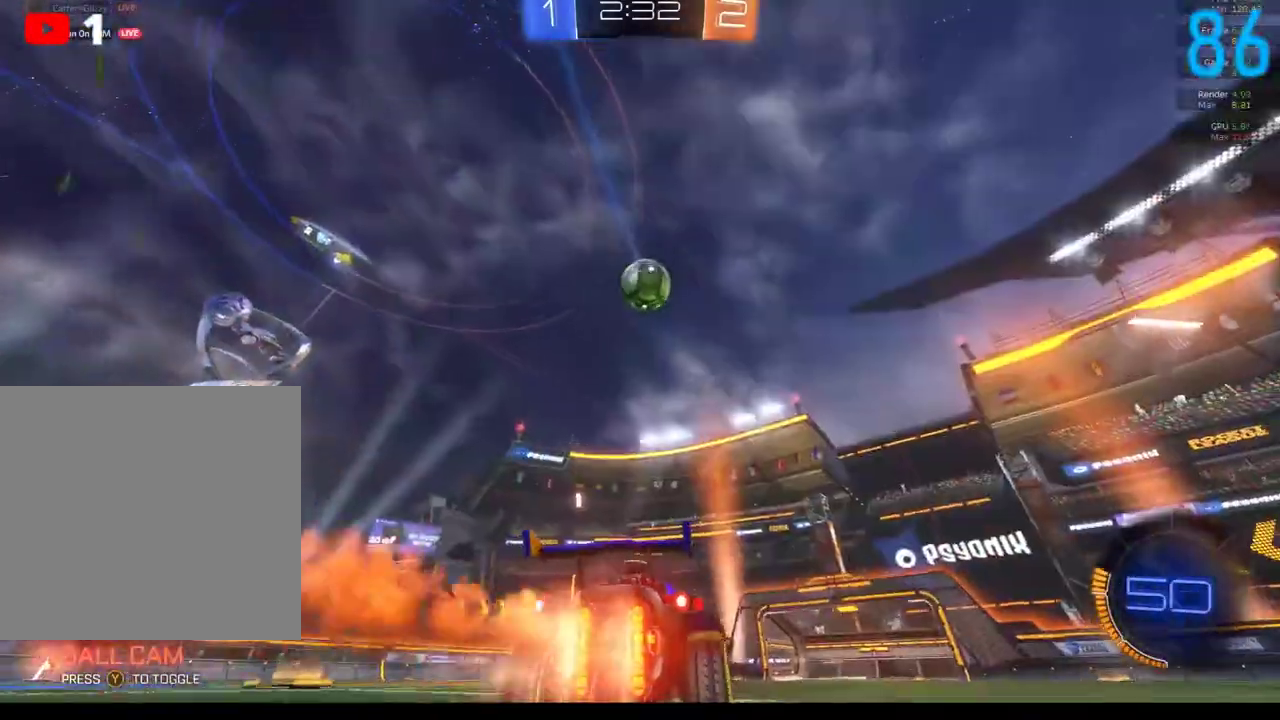
{"buttons": ["B"], "left_stick": "center", "right_stick": "center", "events": []}
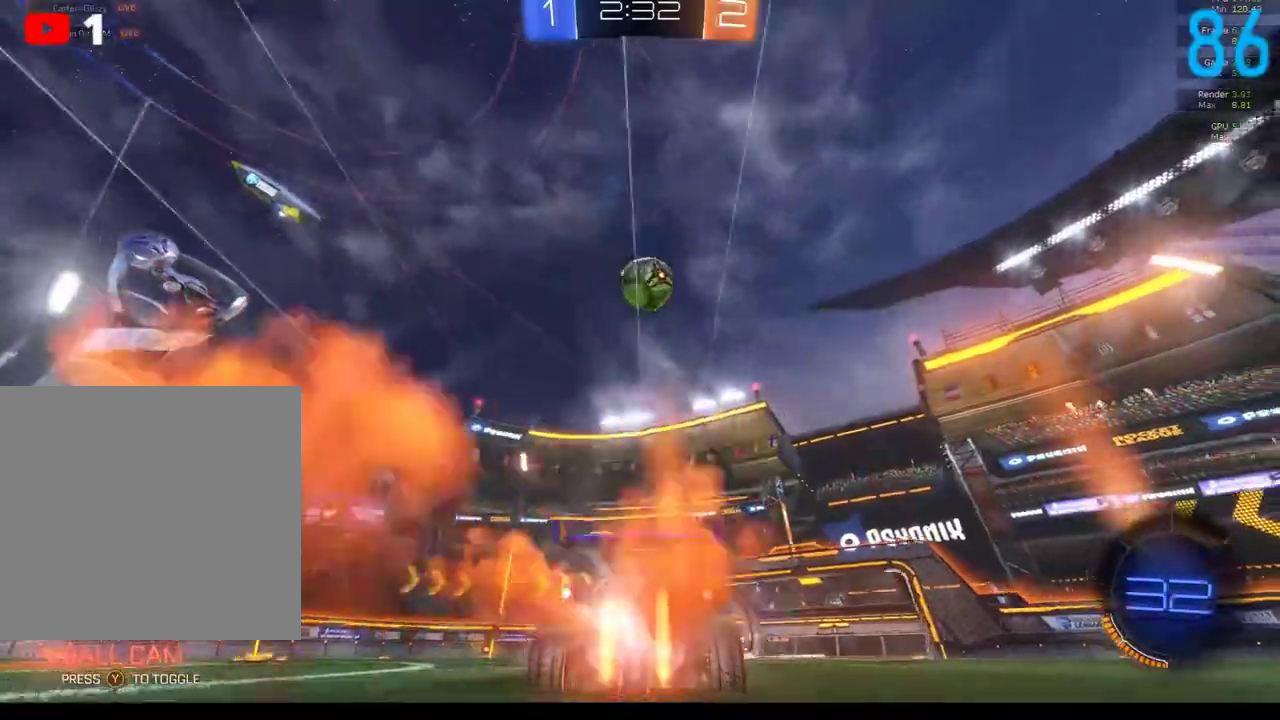
{"buttons": ["B"], "left_stick": "center", "right_stick": "center", "events": [[400, "left_stick", "right"], [483, "left_stick", "center"]]}